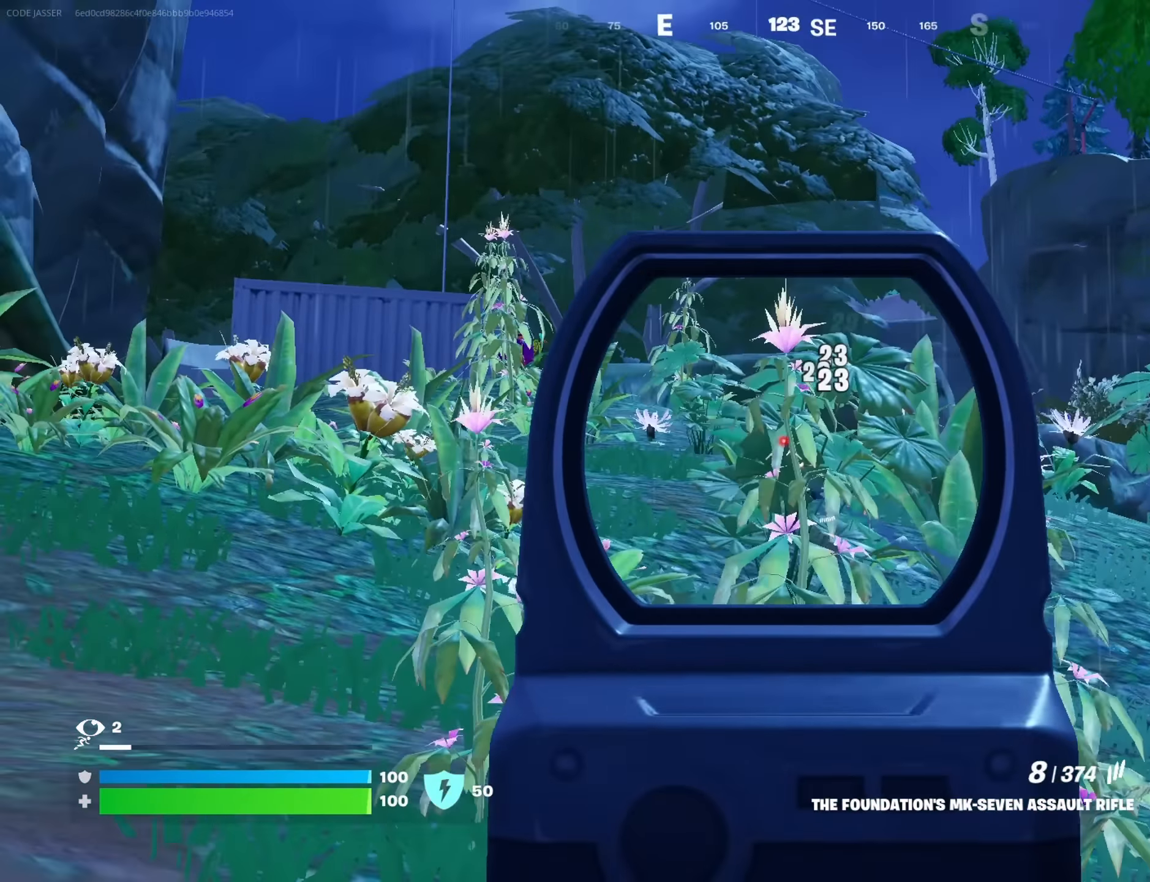
Gameplay with a controller (PlayStation layout); each line is a JSON object with the inputs held at the frame after it. "events" lists button and stick changes between this image and that frame as [ms after this image, input, new state], when the widget could be followed in between.
{"buttons": [], "left_stick": "up", "right_stick": "center", "events": [[250, "left_stick", "up-left"], [467, "L2", "up"], [467, "left_stick", "up"], [500, "R2", "up"]]}
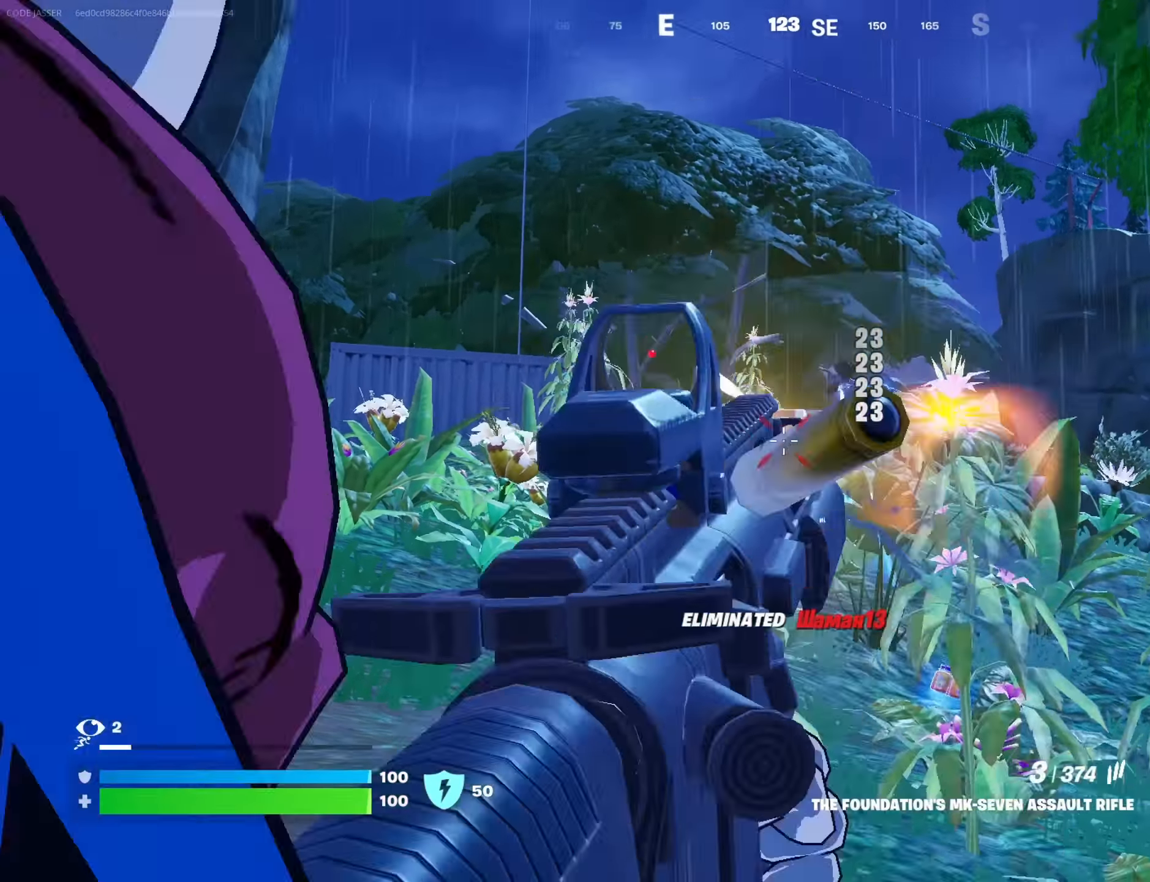
{"buttons": [], "left_stick": "up-right", "right_stick": "center", "events": [[17, "SQUARE", "down"], [17, "left_stick", "up-right"], [67, "SQUARE", "up"], [83, "right_stick", "down-left"], [150, "right_stick", "left"], [367, "right_stick", "center"]]}
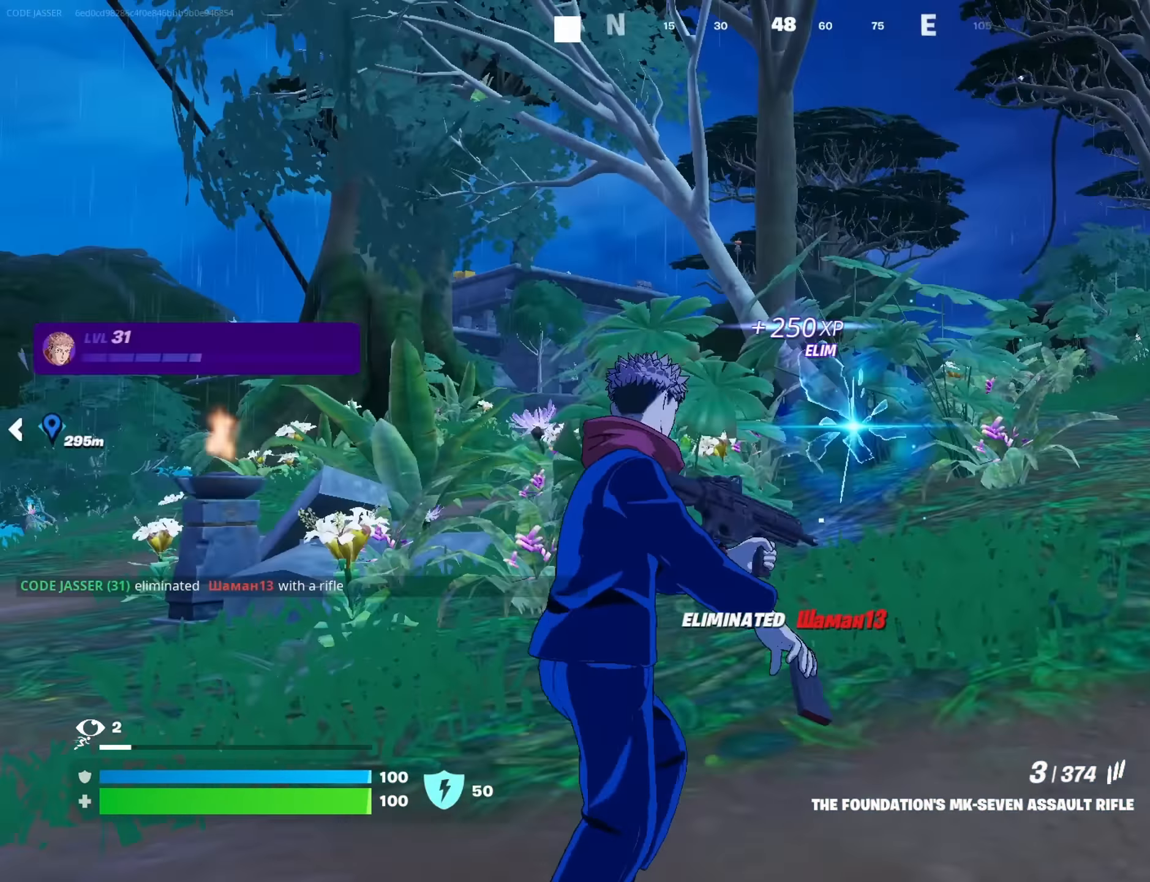
{"buttons": [], "left_stick": "up-right", "right_stick": "center", "events": []}
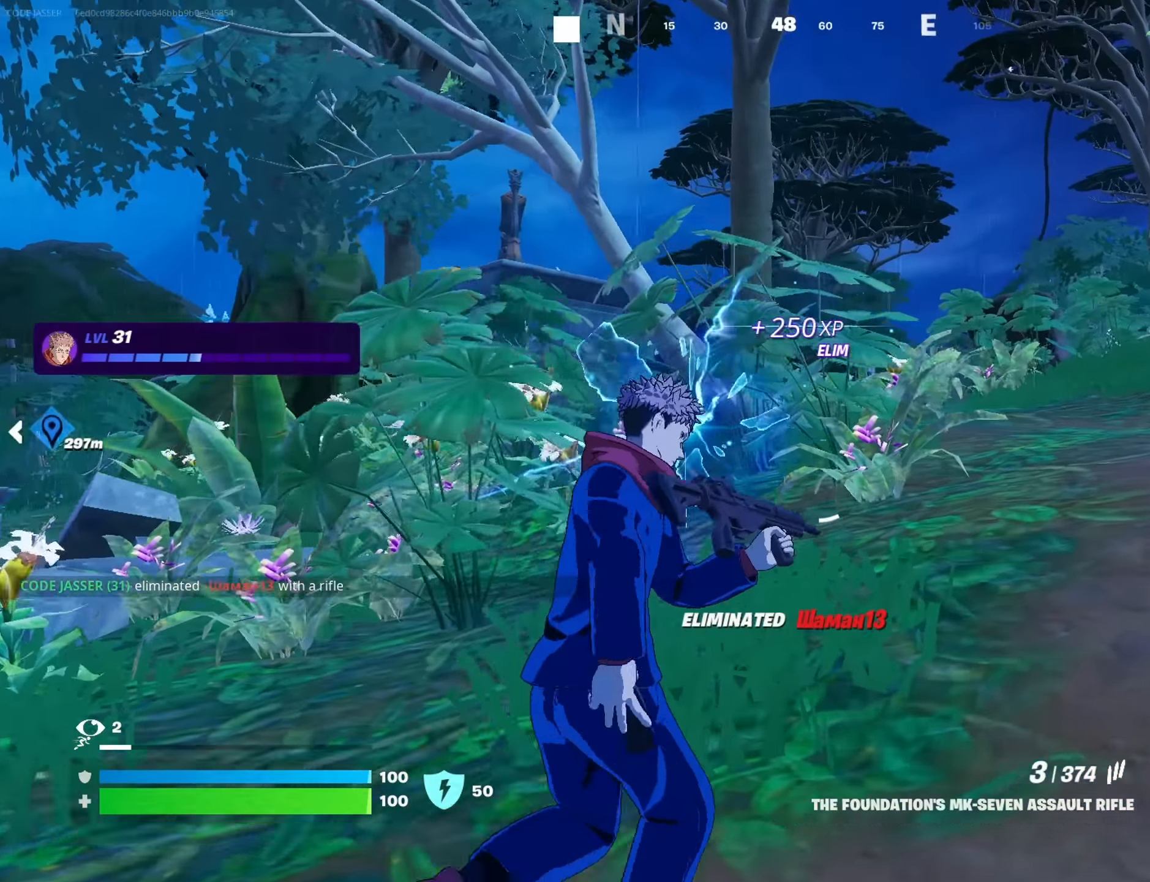
{"buttons": [], "left_stick": "down", "right_stick": "center", "events": [[50, "right_stick", "right"], [250, "left_stick", "up-left"], [367, "right_stick", "center"], [433, "left_stick", "down-left"], [500, "left_stick", "down"]]}
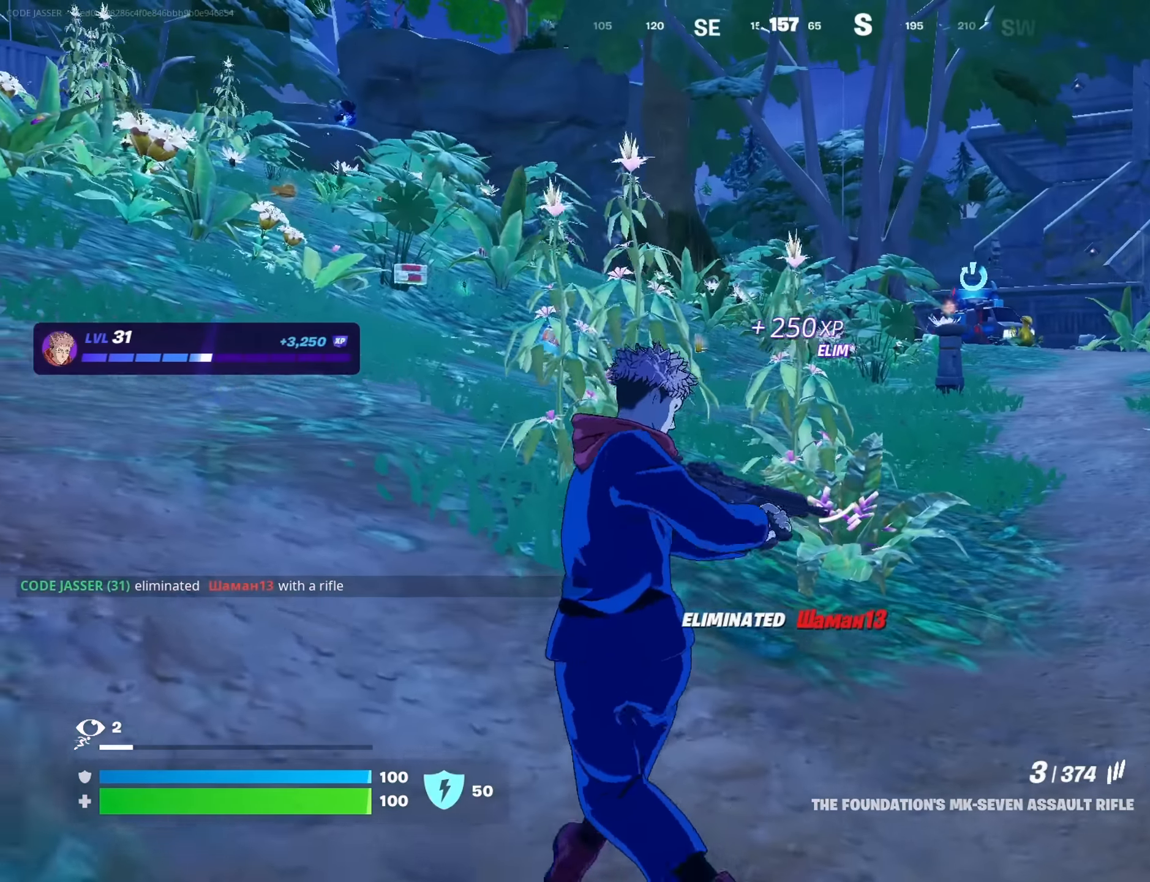
{"buttons": [], "left_stick": "down", "right_stick": "left", "events": [[350, "right_stick", "left"]]}
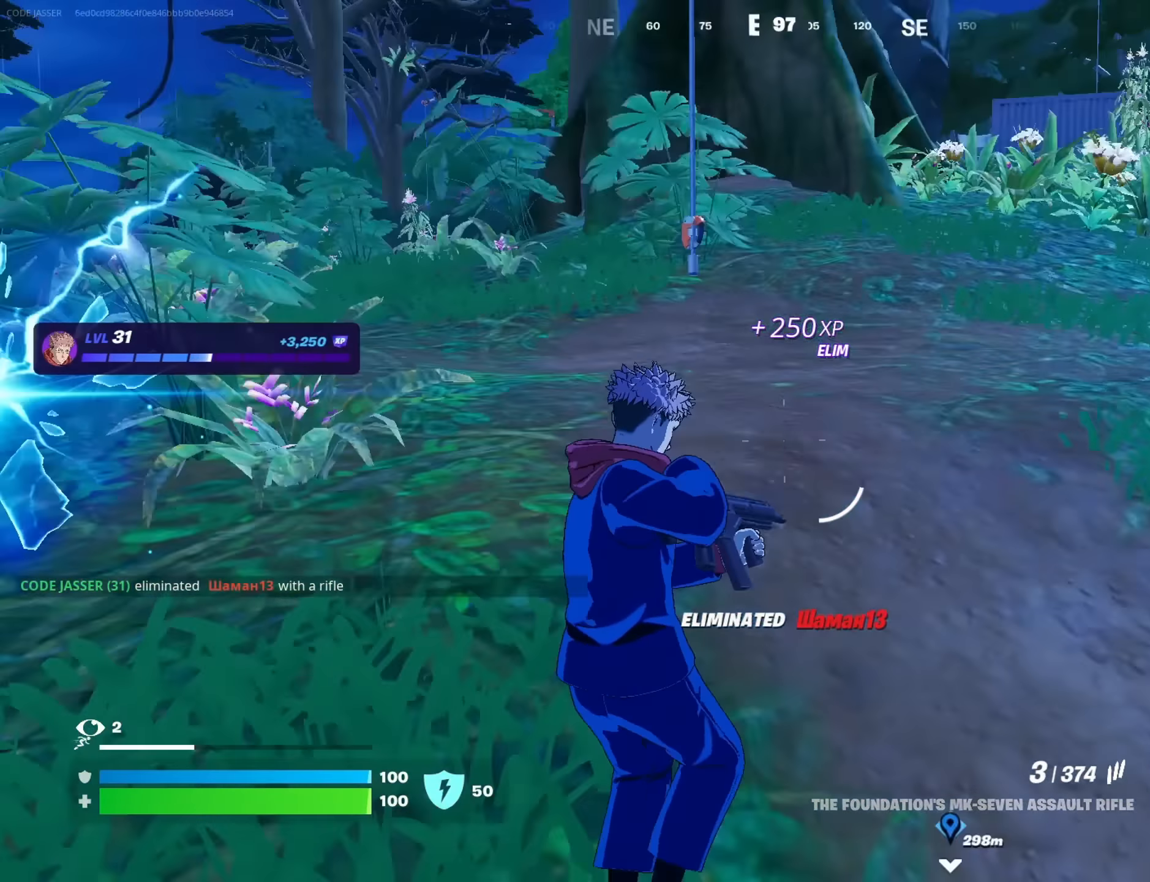
{"buttons": [], "left_stick": "up", "right_stick": "center", "events": [[67, "left_stick", "left"], [133, "left_stick", "up-left"], [200, "right_stick", "center"], [350, "L1", "down"], [350, "left_stick", "up"], [433, "L1", "up"]]}
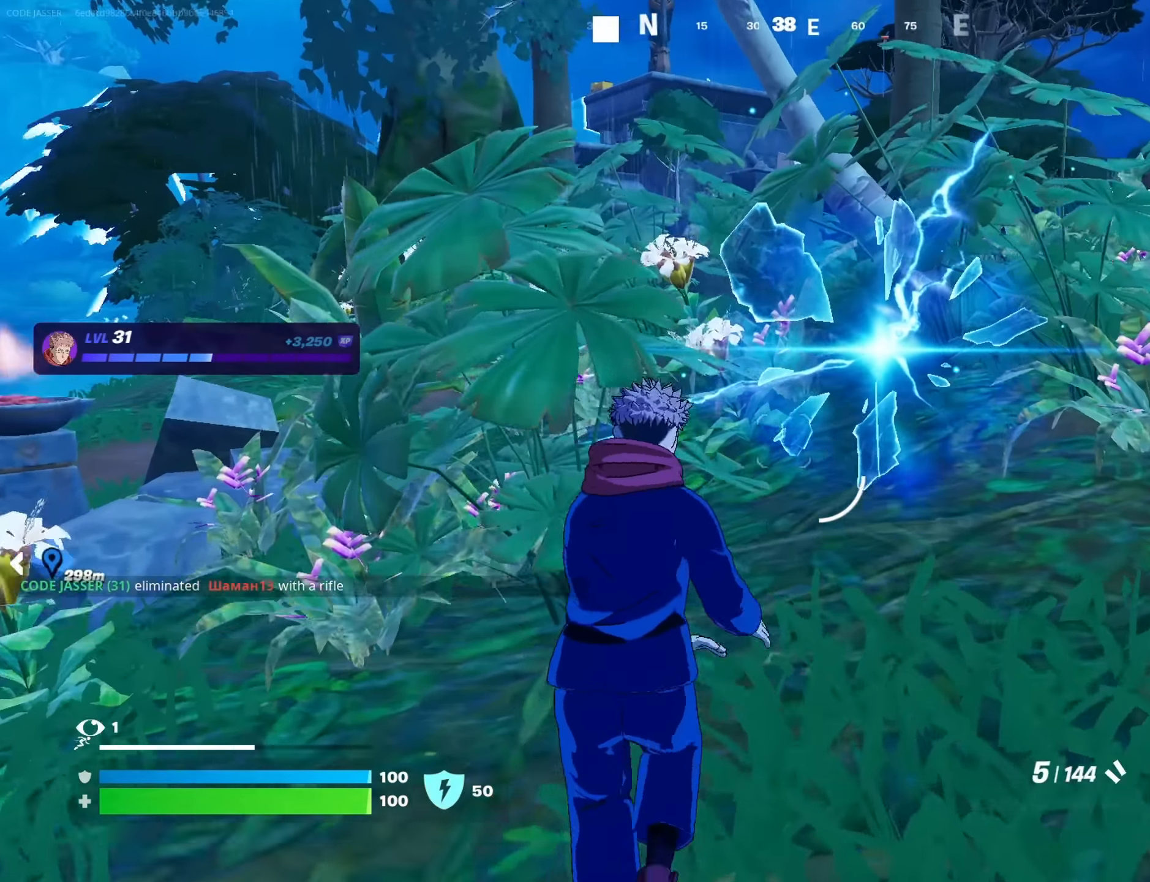
{"buttons": [], "left_stick": "up-right", "right_stick": "center", "events": [[17, "L3", "down"], [117, "L3", "up"], [417, "left_stick", "up-right"]]}
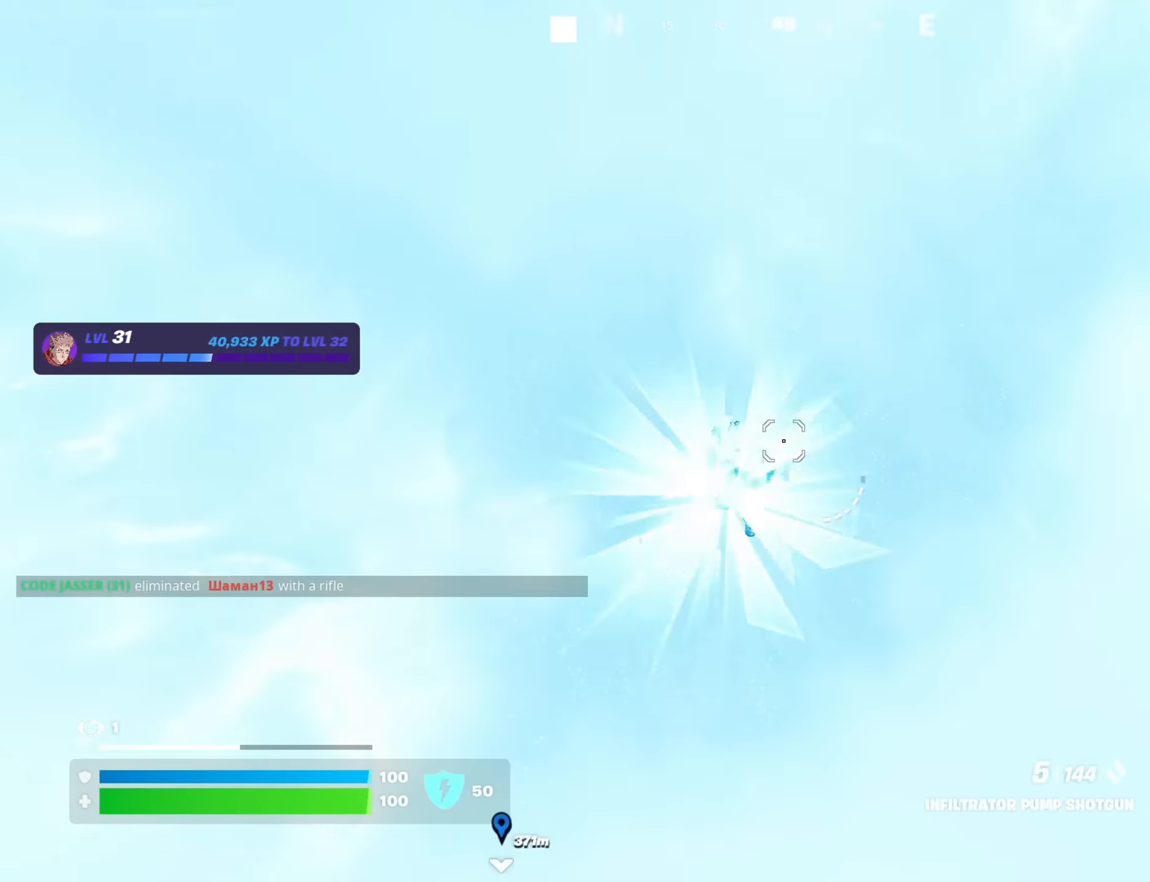
{"buttons": [], "left_stick": "center", "right_stick": "center", "events": [[50, "left_stick", "center"], [167, "DPAD_RIGHT", "down"], [267, "DPAD_RIGHT", "up"]]}
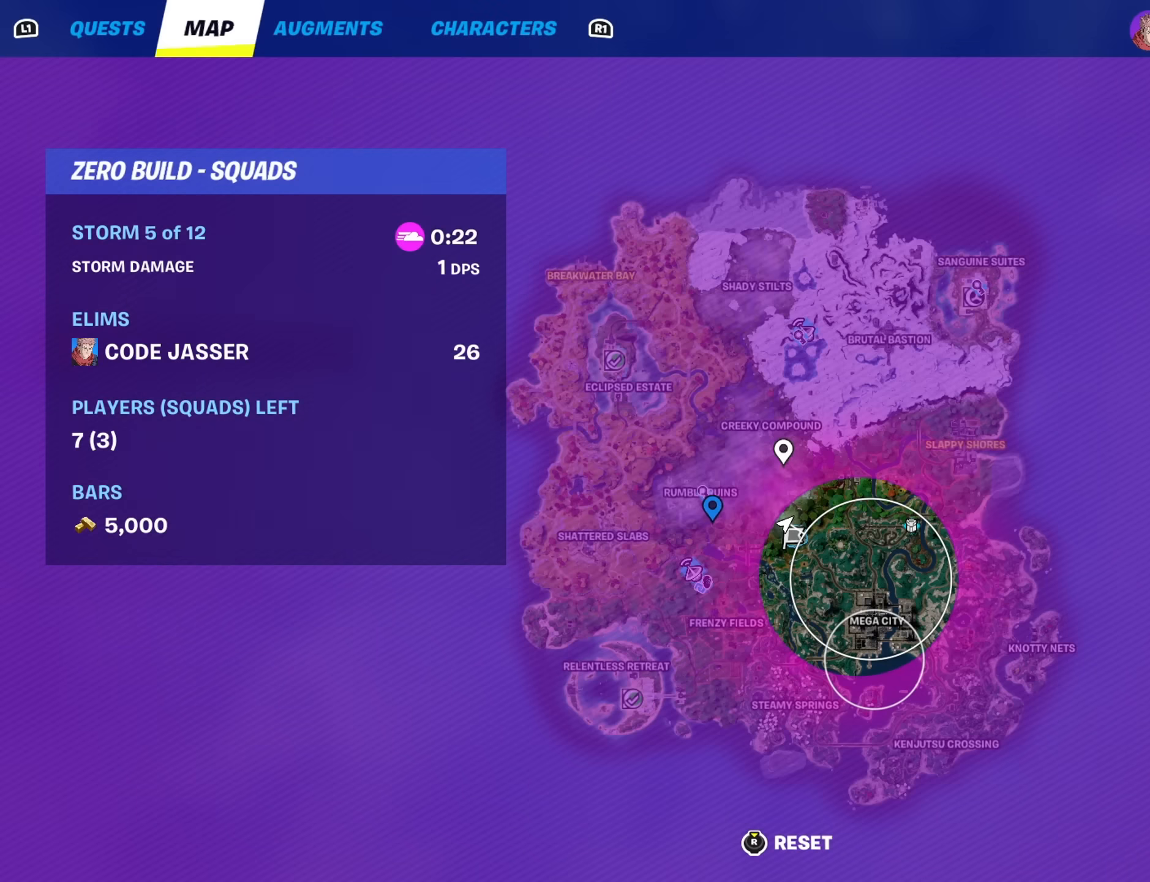
{"buttons": [], "left_stick": "center", "right_stick": "center", "events": [[383, "DPAD_RIGHT", "down"], [450, "DPAD_RIGHT", "up"]]}
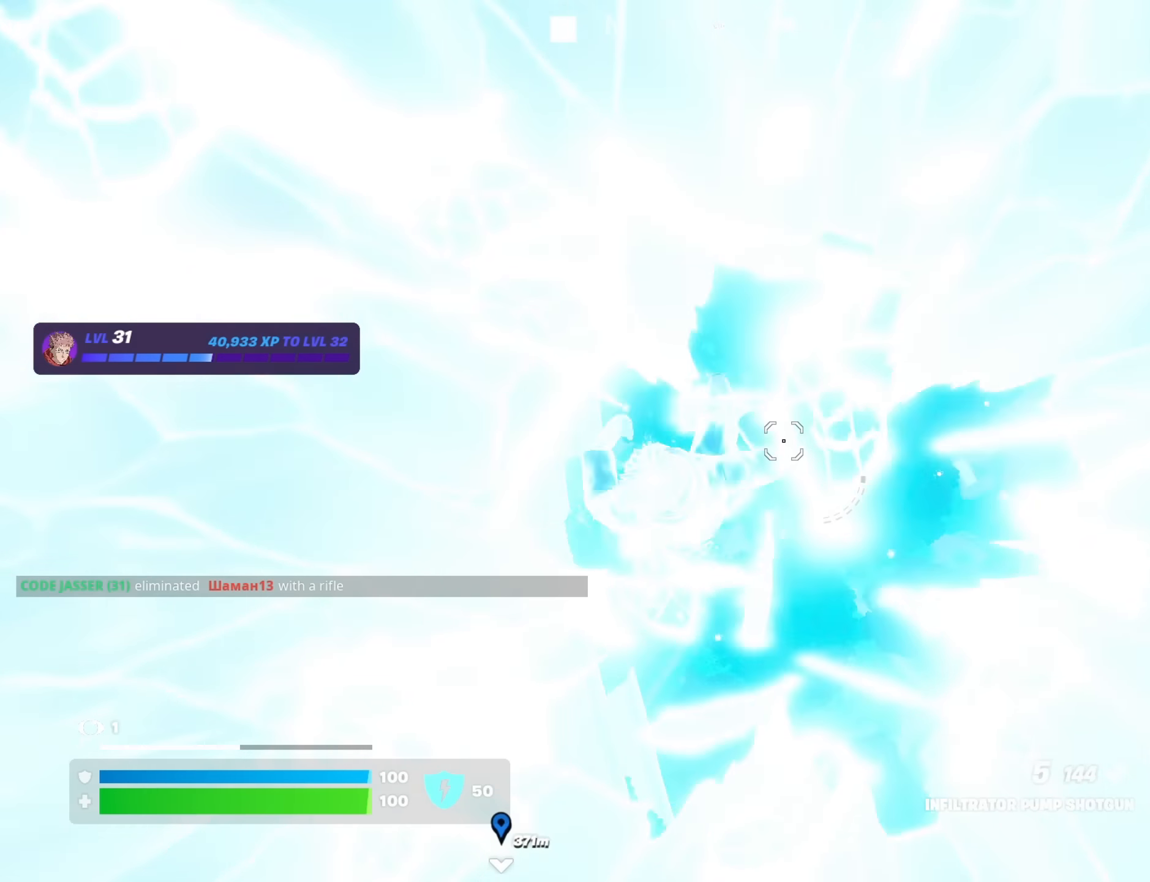
{"buttons": [], "left_stick": "up", "right_stick": "center", "events": [[183, "left_stick", "up"], [333, "CROSS", "down"], [383, "CROSS", "up"]]}
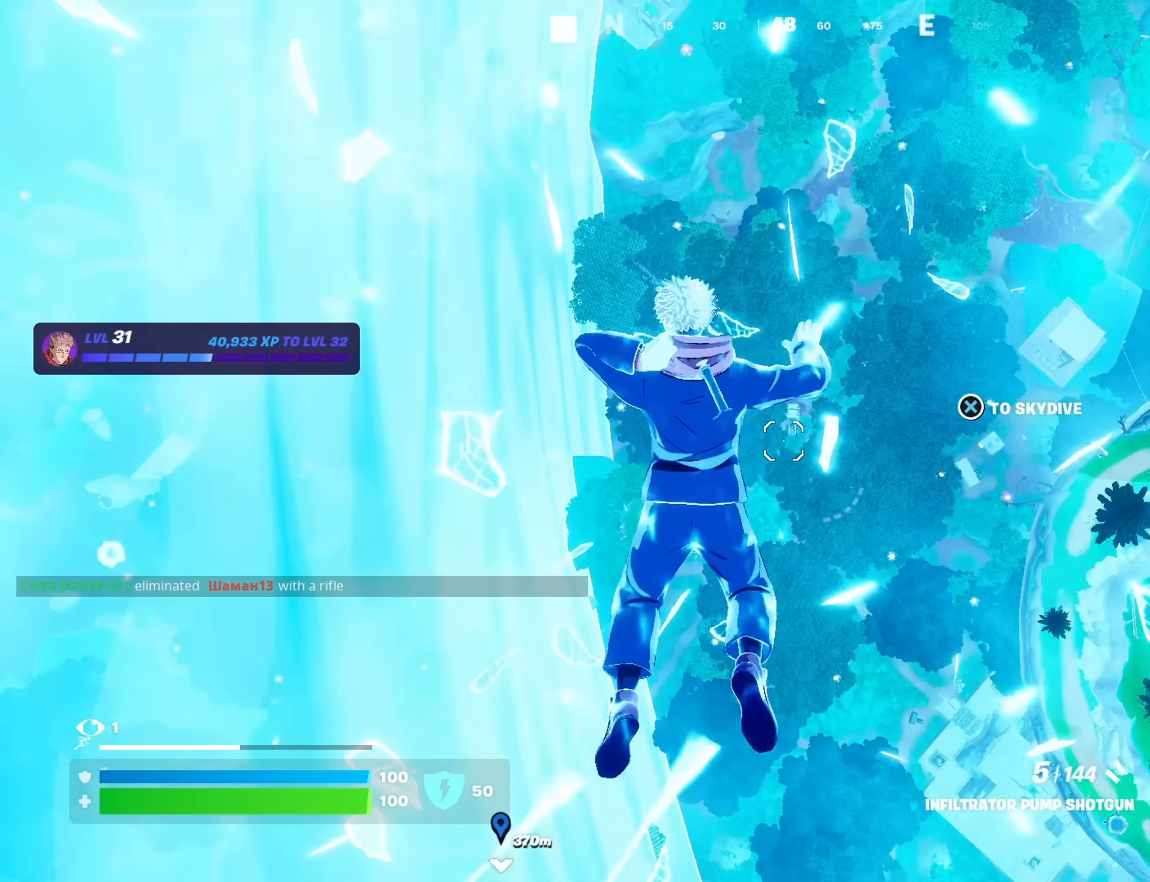
{"buttons": ["L3"], "left_stick": "up", "right_stick": "center", "events": [[100, "right_stick", "up-right"], [366, "L3", "down"], [416, "L3", "up"], [466, "right_stick", "center"], [500, "L3", "down"]]}
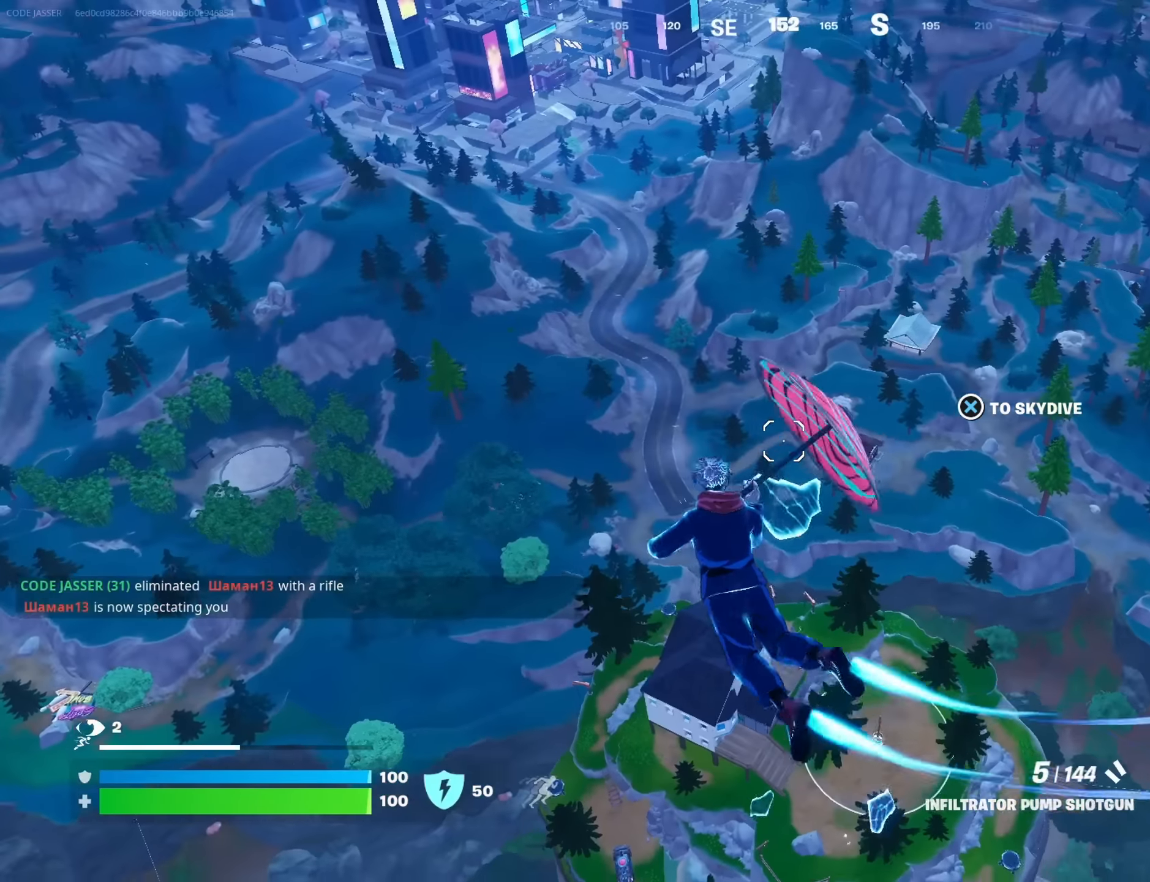
{"buttons": [], "left_stick": "up", "right_stick": "center", "events": [[50, "L3", "up"]]}
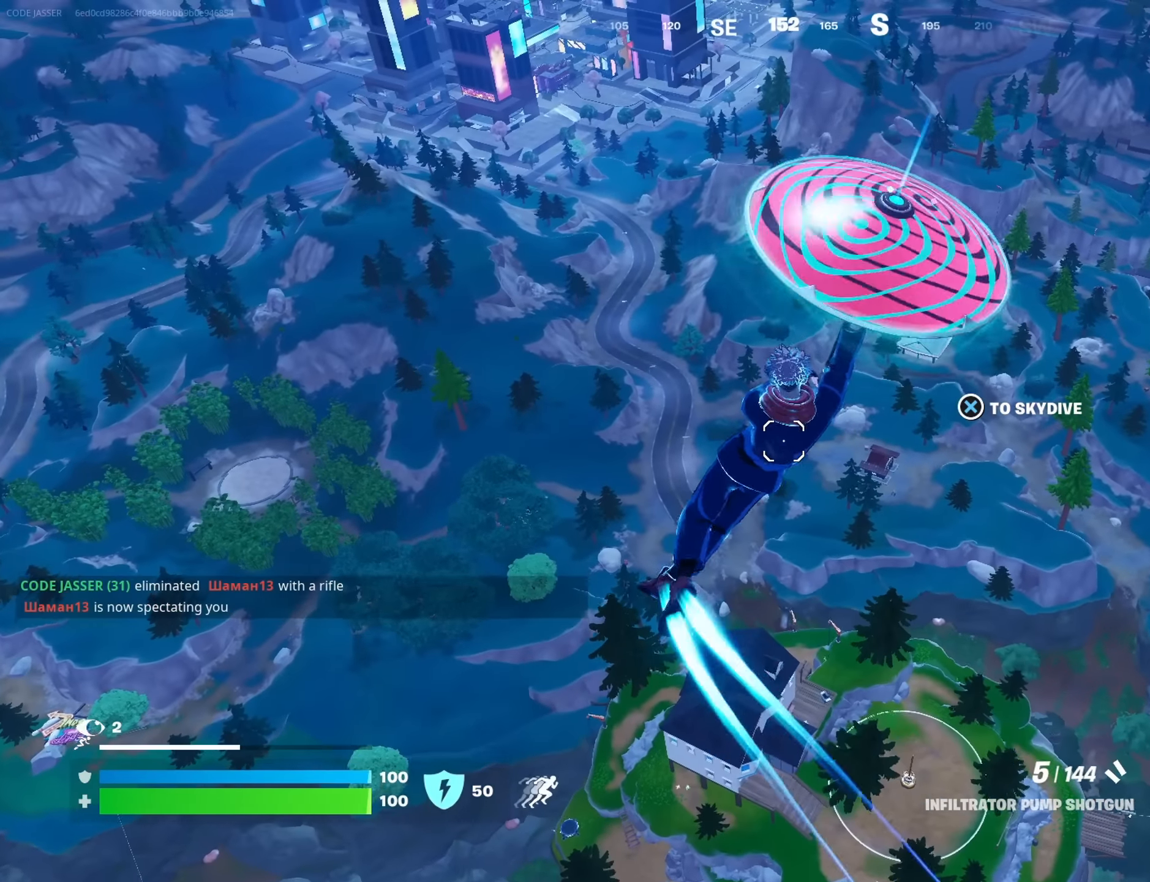
{"buttons": [], "left_stick": "up-left", "right_stick": "center", "events": [[216, "left_stick", "up-left"], [250, "right_stick", "down"], [366, "right_stick", "center"]]}
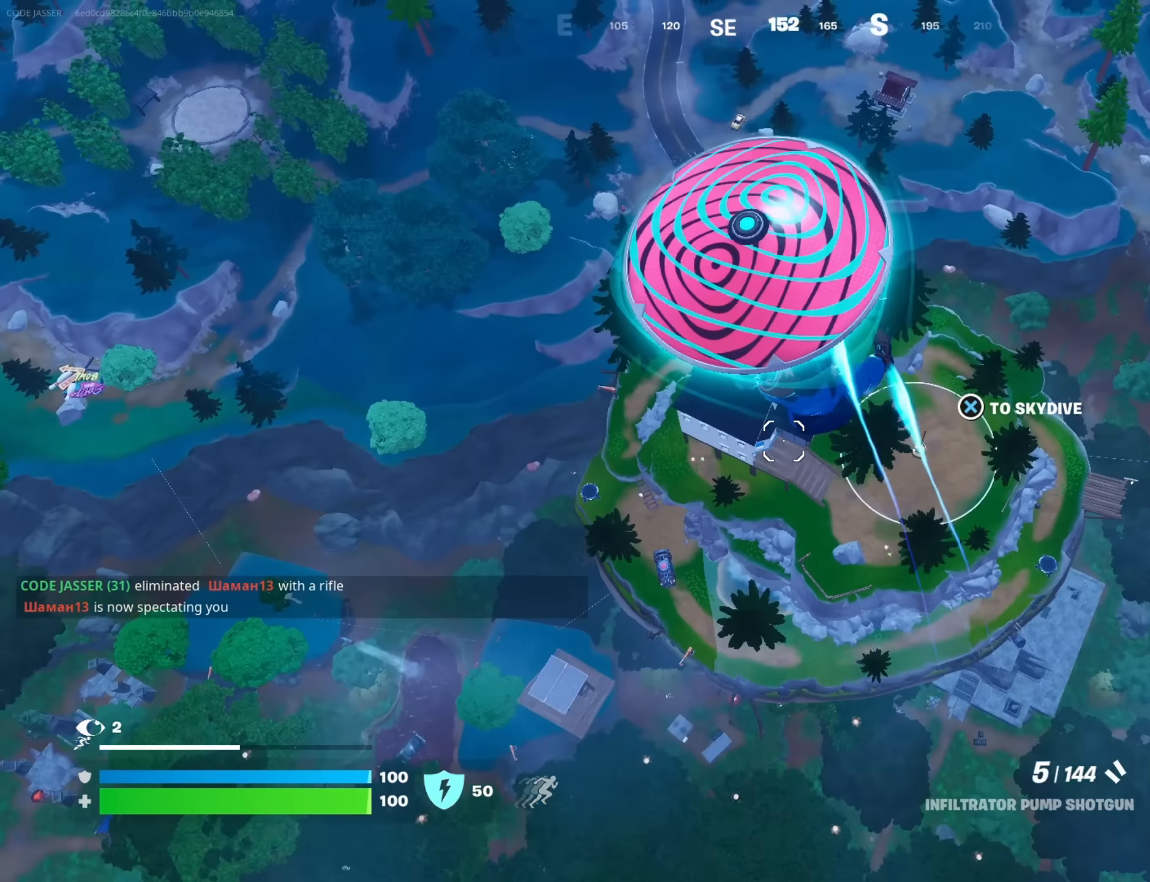
{"buttons": [], "left_stick": "up-left", "right_stick": "center", "events": []}
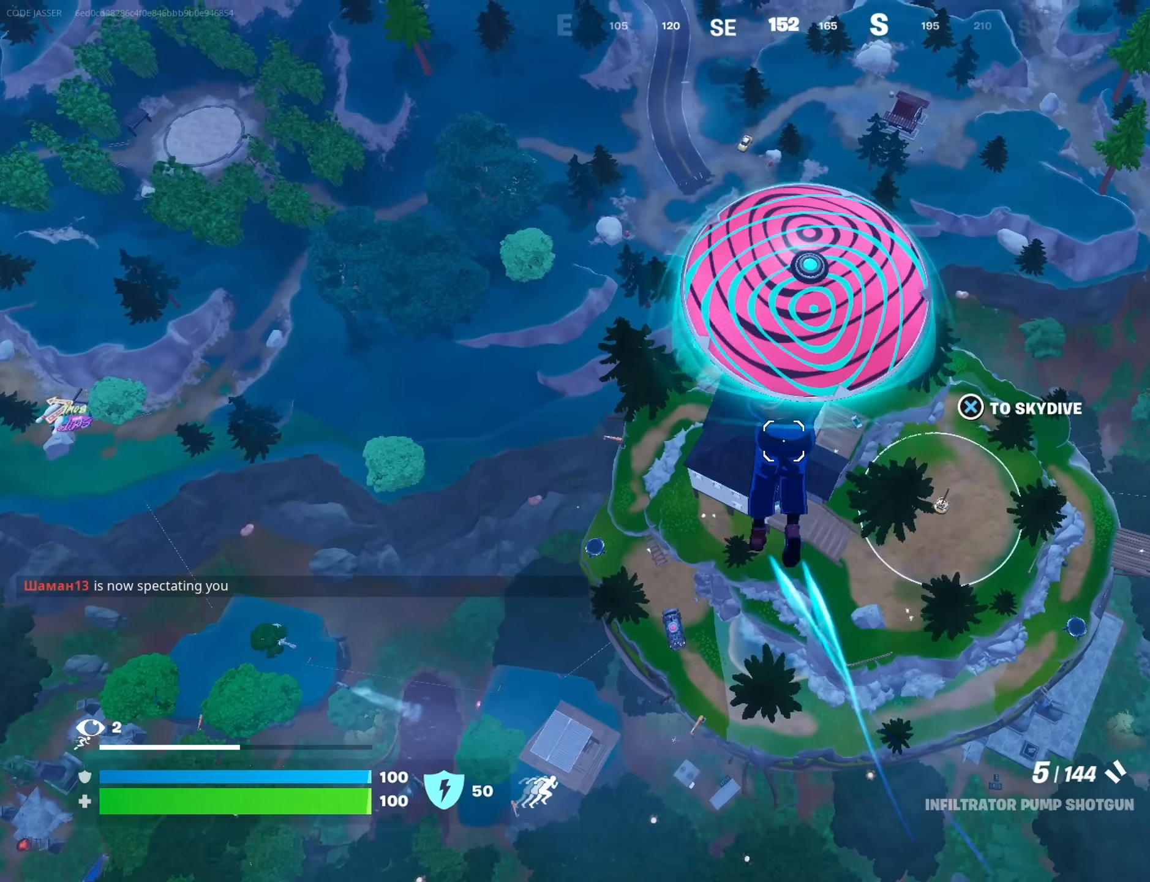
{"buttons": ["L3"], "left_stick": "up-left", "right_stick": "center", "events": [[183, "right_stick", "up"], [333, "right_stick", "center"], [416, "L3", "down"]]}
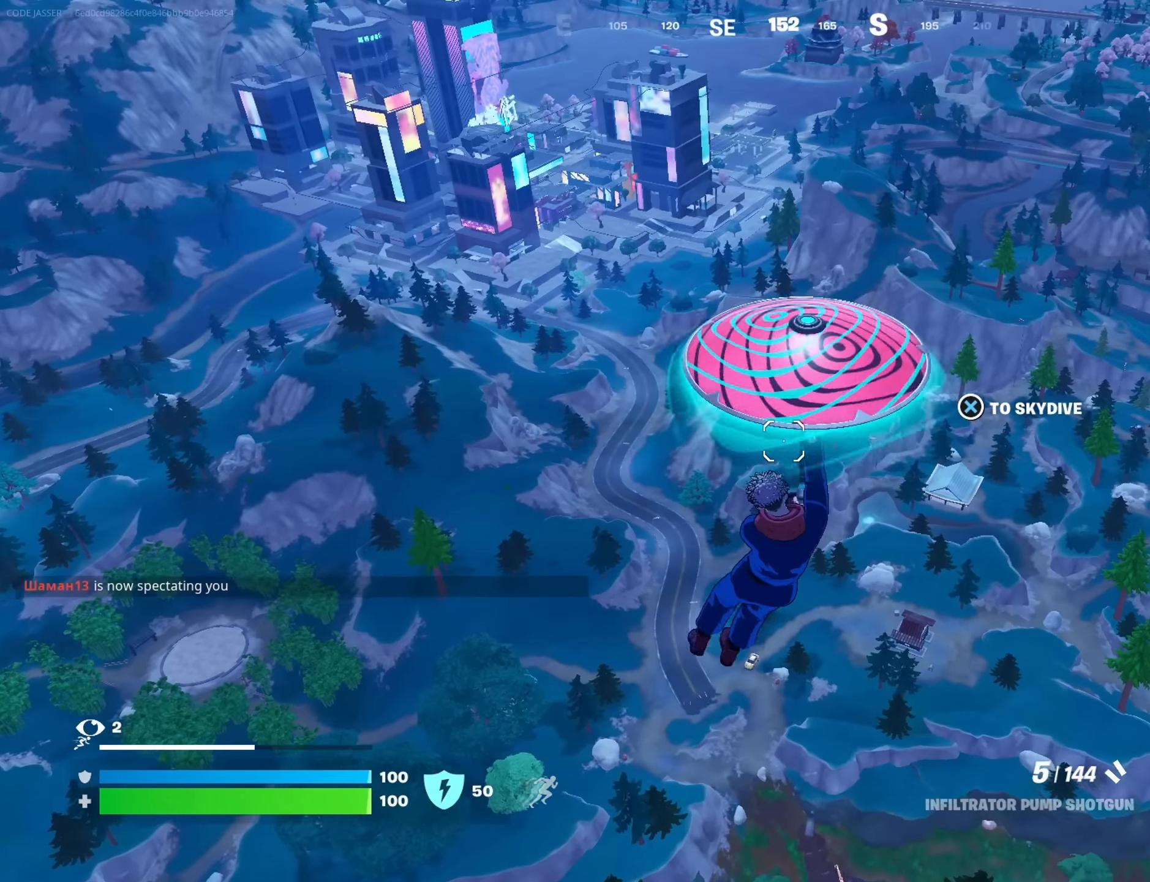
{"buttons": [], "left_stick": "center", "right_stick": "center", "events": [[150, "L3", "up"], [250, "left_stick", "center"]]}
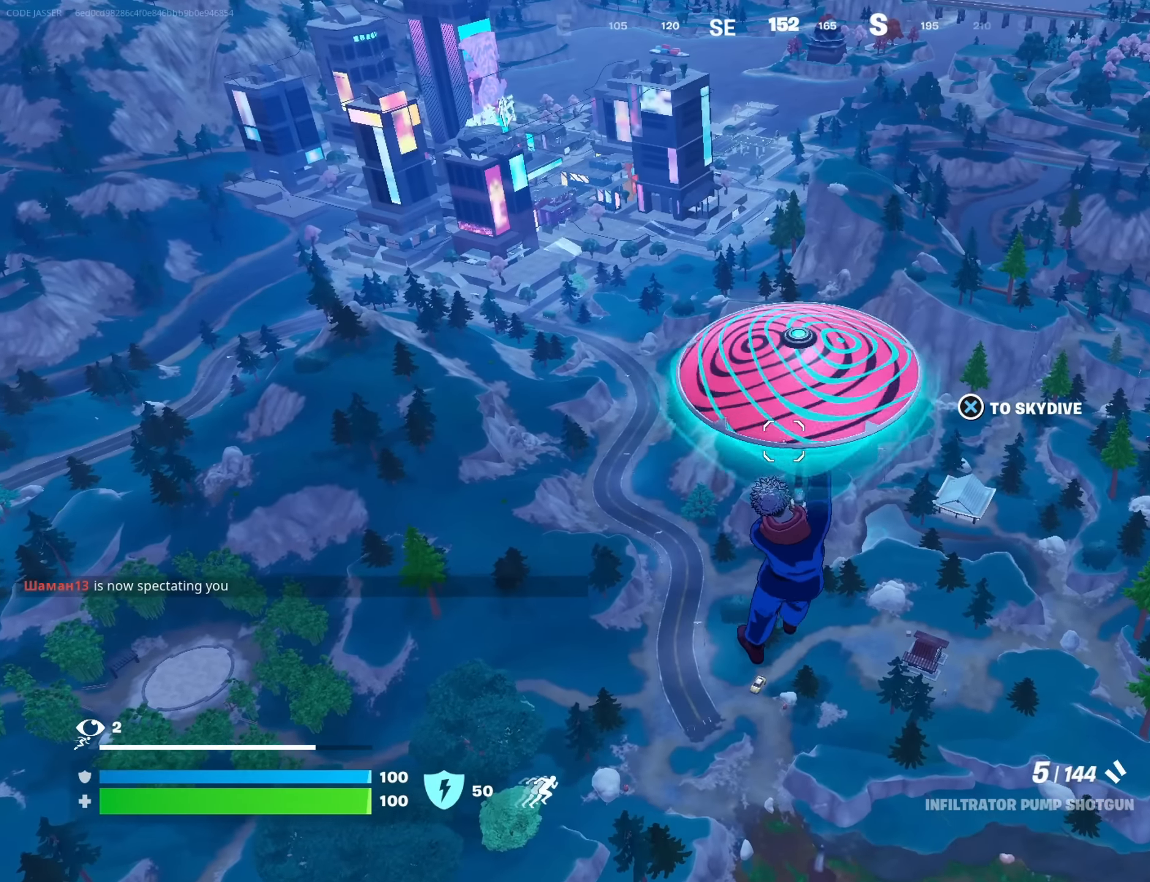
{"buttons": [], "left_stick": "center", "right_stick": "center", "events": []}
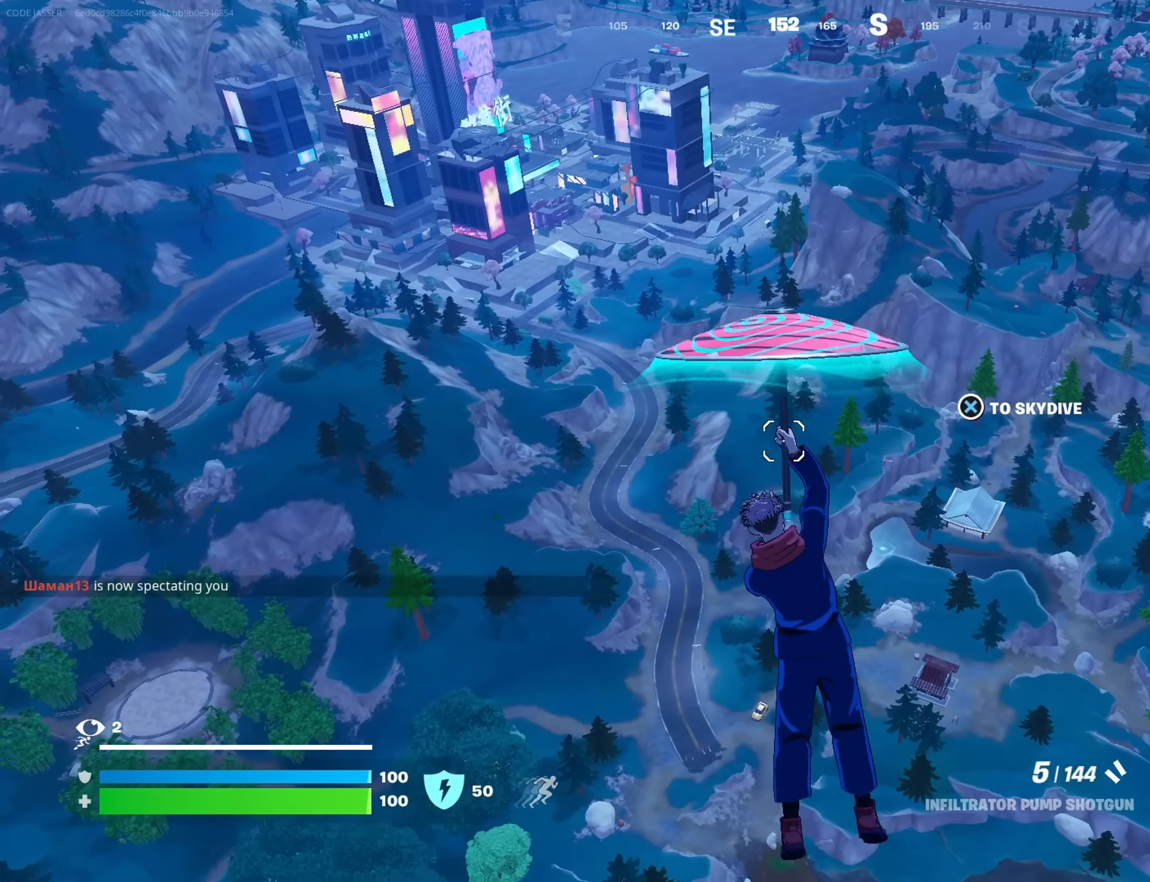
{"buttons": [], "left_stick": "center", "right_stick": "center", "events": []}
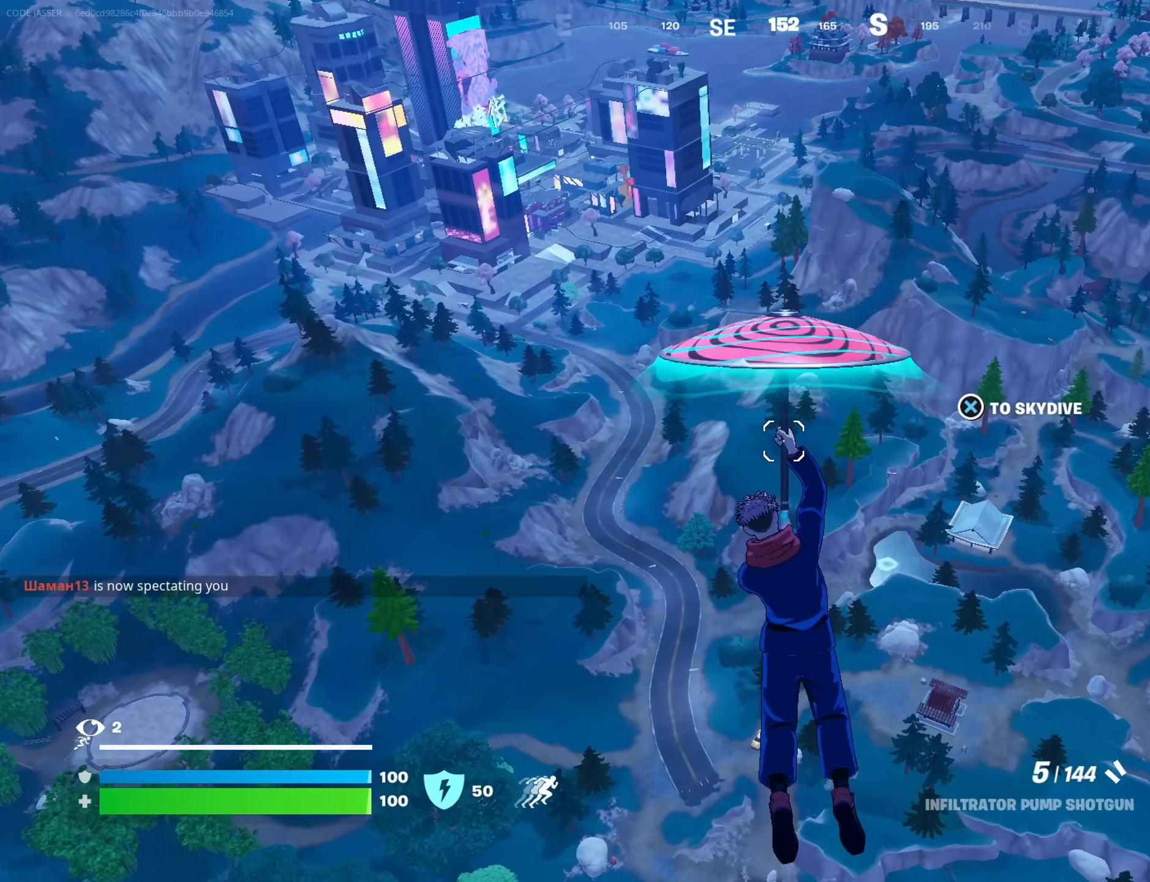
{"buttons": [], "left_stick": "center", "right_stick": "center", "events": []}
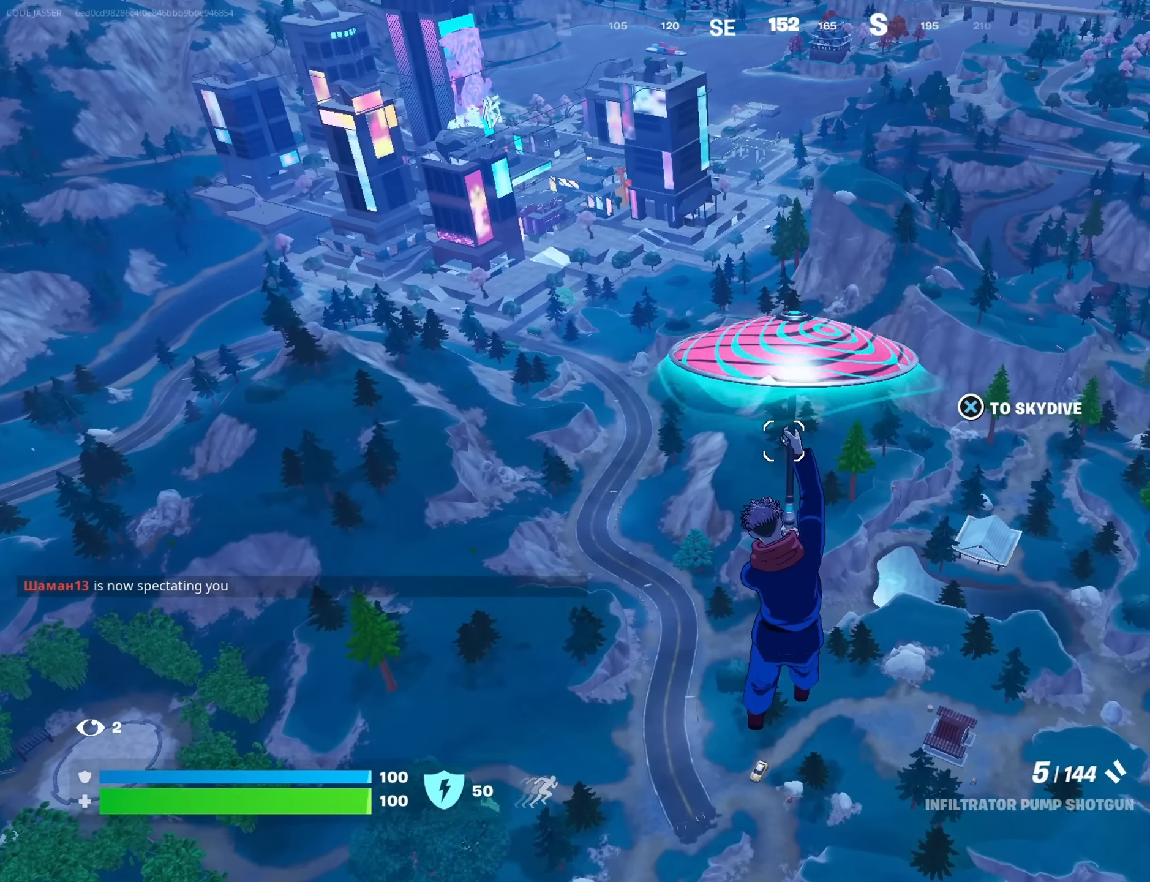
{"buttons": [], "left_stick": "center", "right_stick": "center", "events": []}
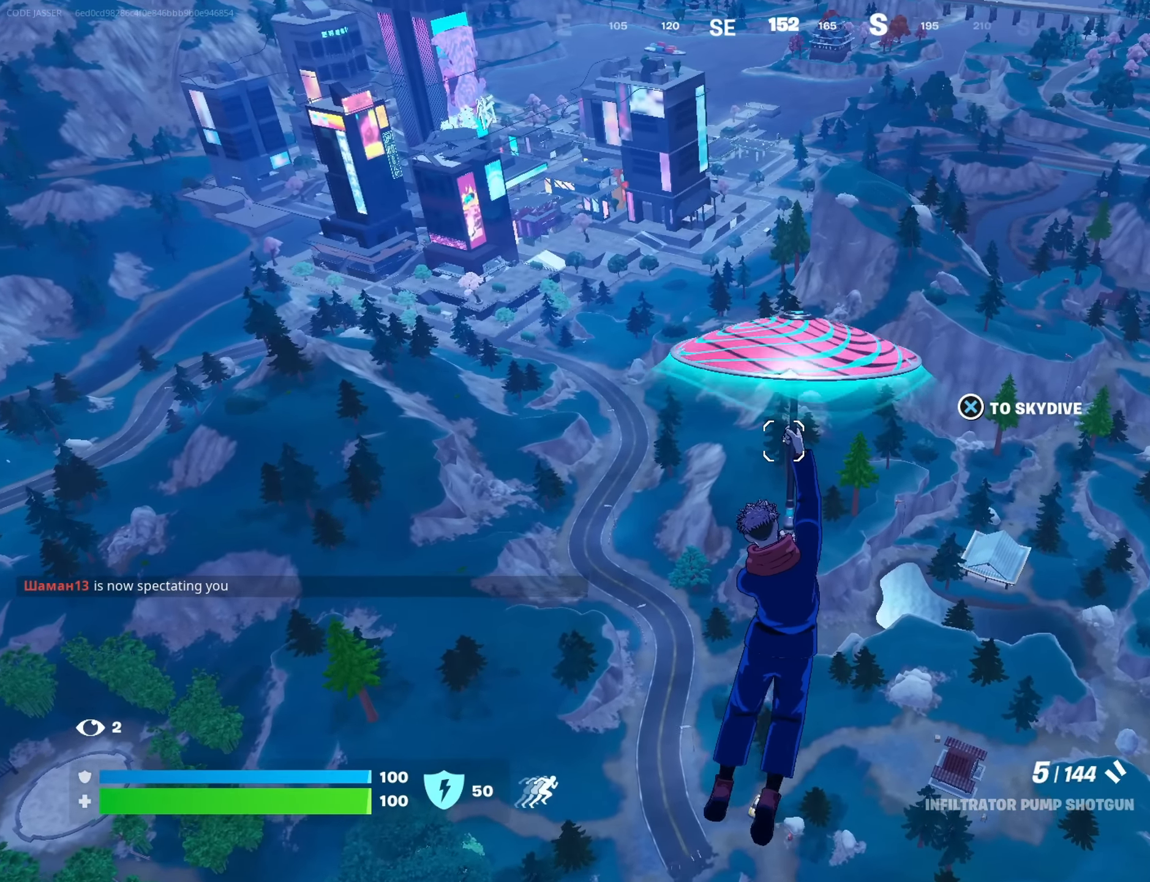
{"buttons": [], "left_stick": "center", "right_stick": "down-left", "events": [[383, "right_stick", "down-left"]]}
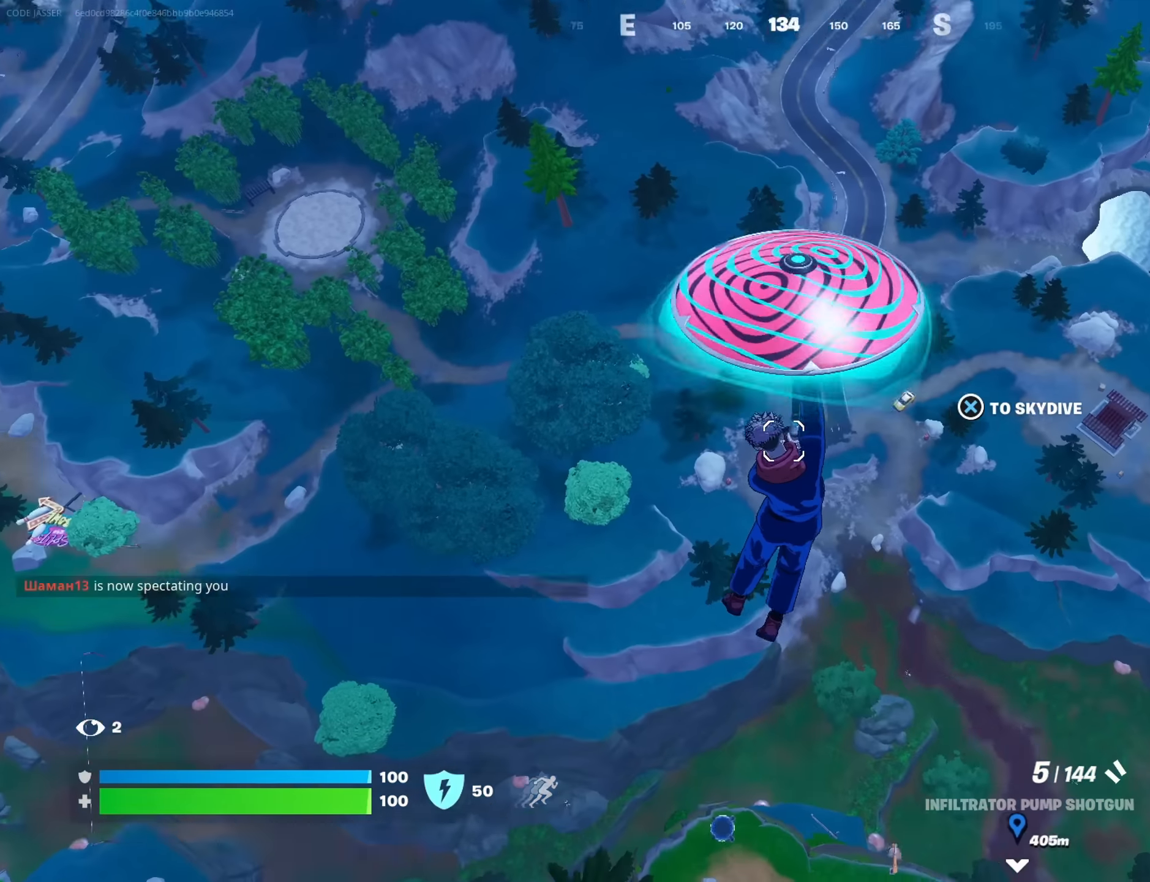
{"buttons": [], "left_stick": "center", "right_stick": "center", "events": [[17, "right_stick", "center"]]}
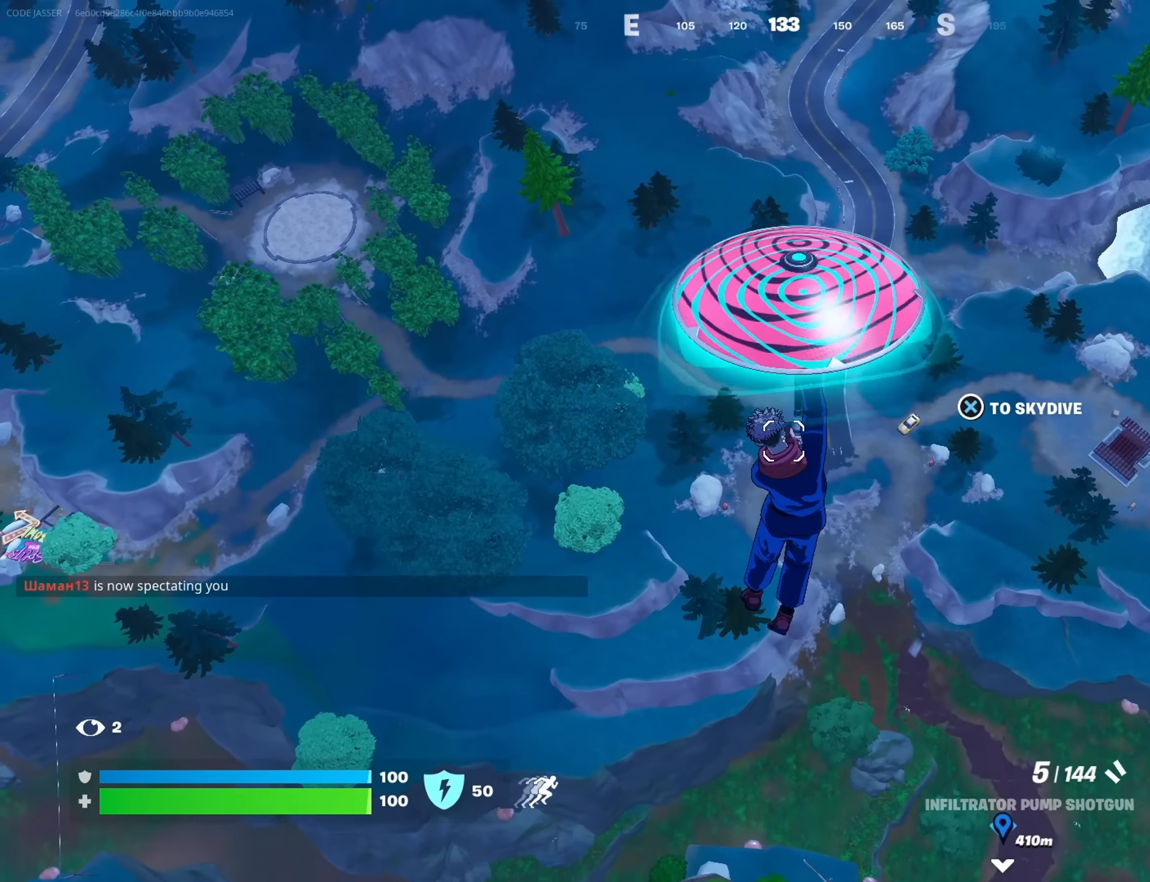
{"buttons": [], "left_stick": "center", "right_stick": "center", "events": [[100, "right_stick", "left"], [250, "right_stick", "center"]]}
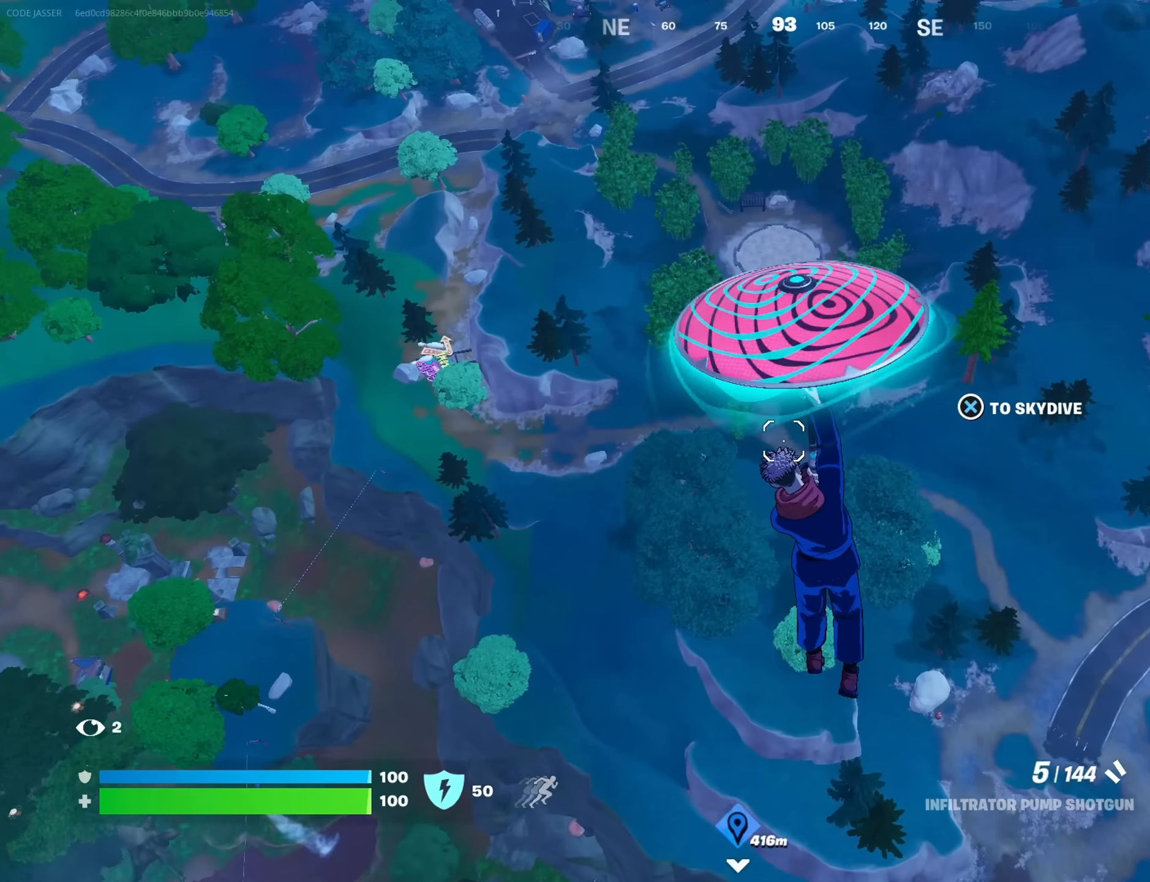
{"buttons": [], "left_stick": "center", "right_stick": "center", "events": []}
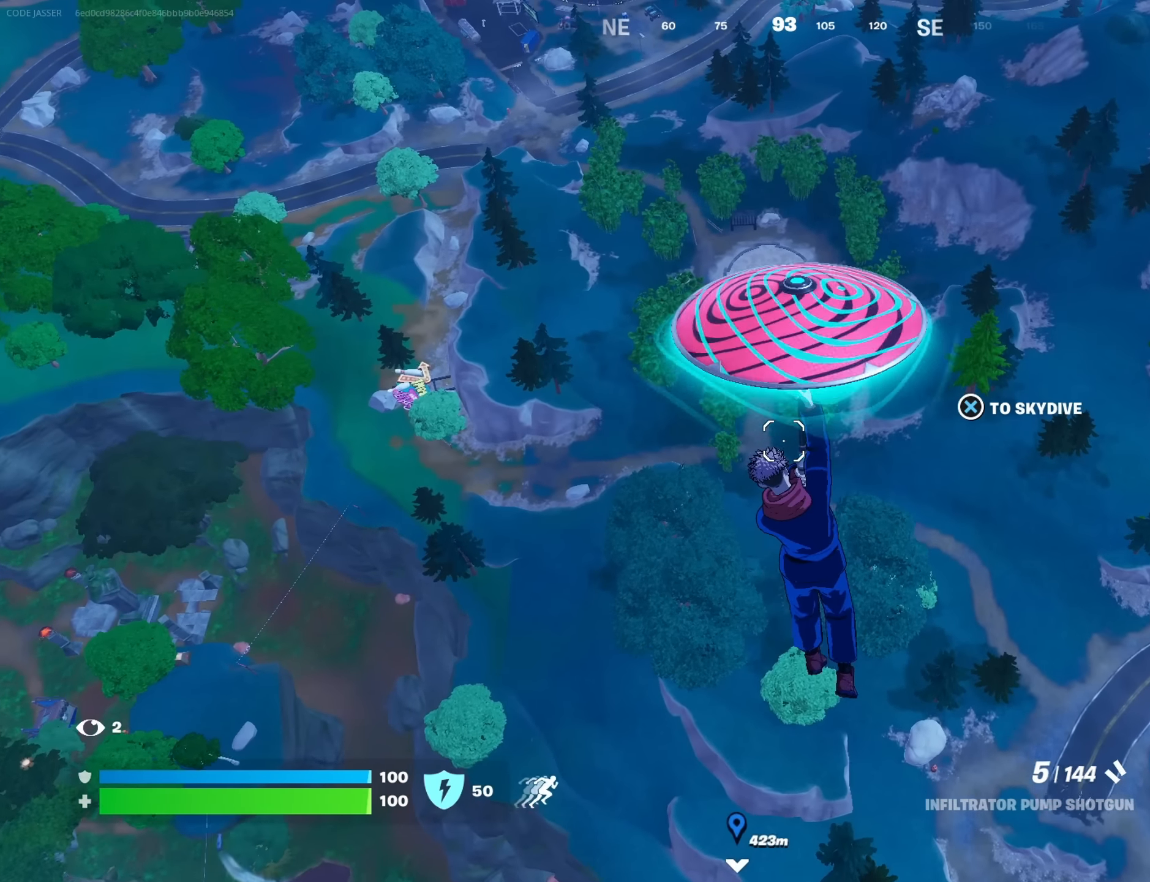
{"buttons": [], "left_stick": "center", "right_stick": "center", "events": []}
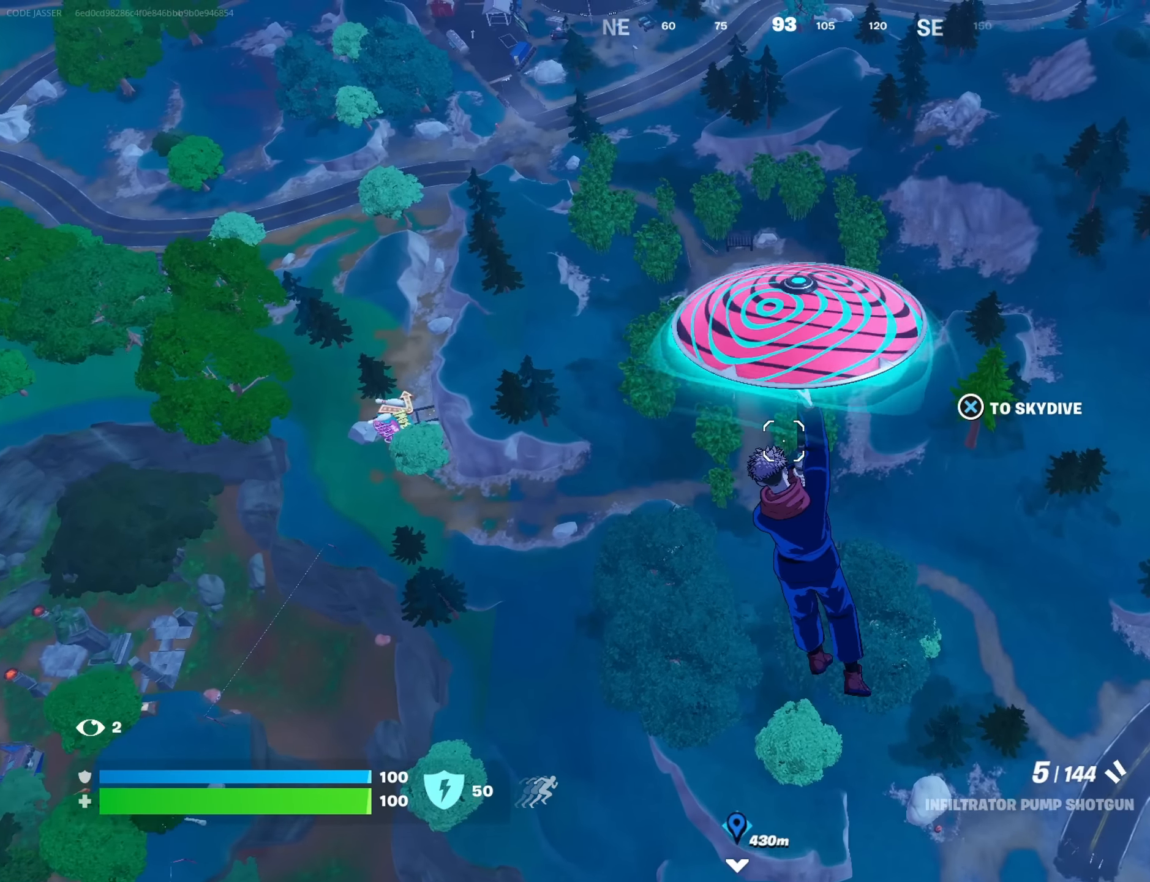
{"buttons": [], "left_stick": "center", "right_stick": "center", "events": [[67, "right_stick", "right"], [117, "right_stick", "center"]]}
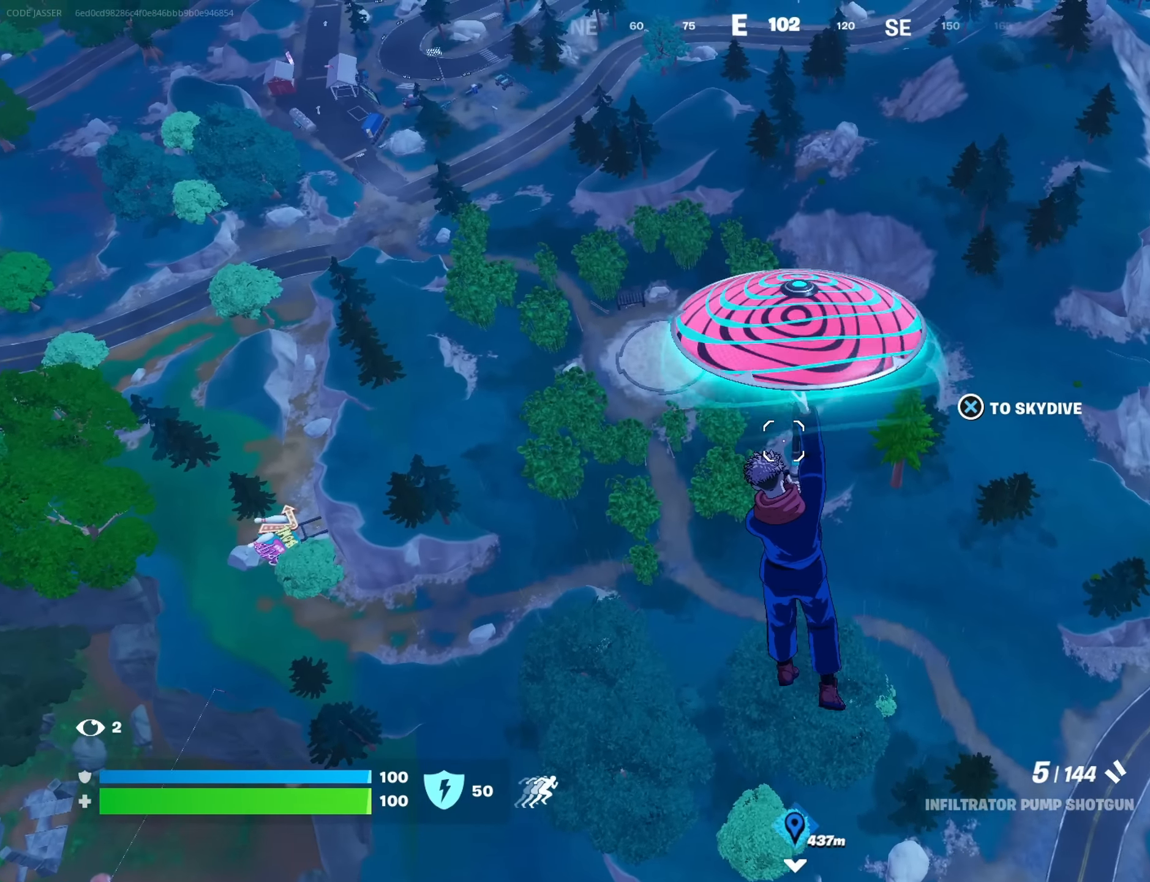
{"buttons": [], "left_stick": "center", "right_stick": "center", "events": []}
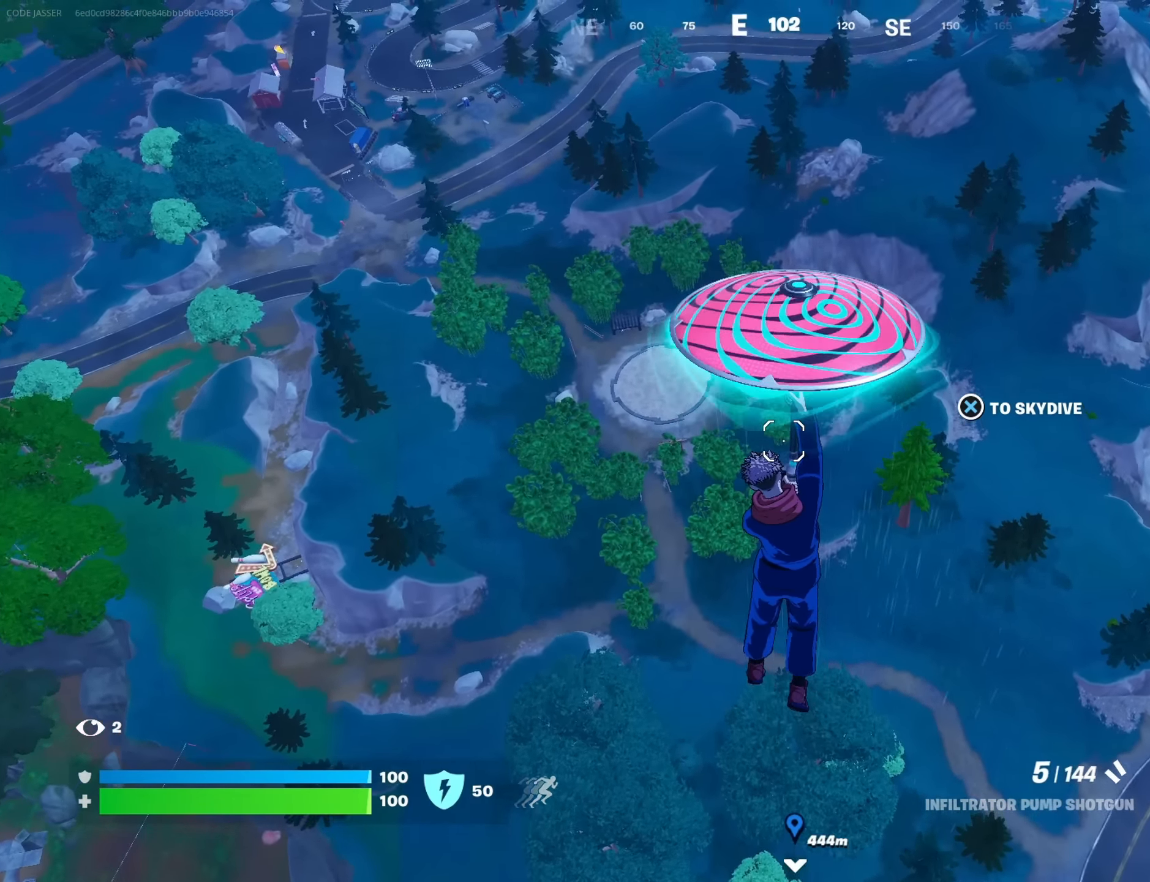
{"buttons": [], "left_stick": "up", "right_stick": "center", "events": [[33, "right_stick", "up-right"], [117, "right_stick", "center"], [150, "left_stick", "up"]]}
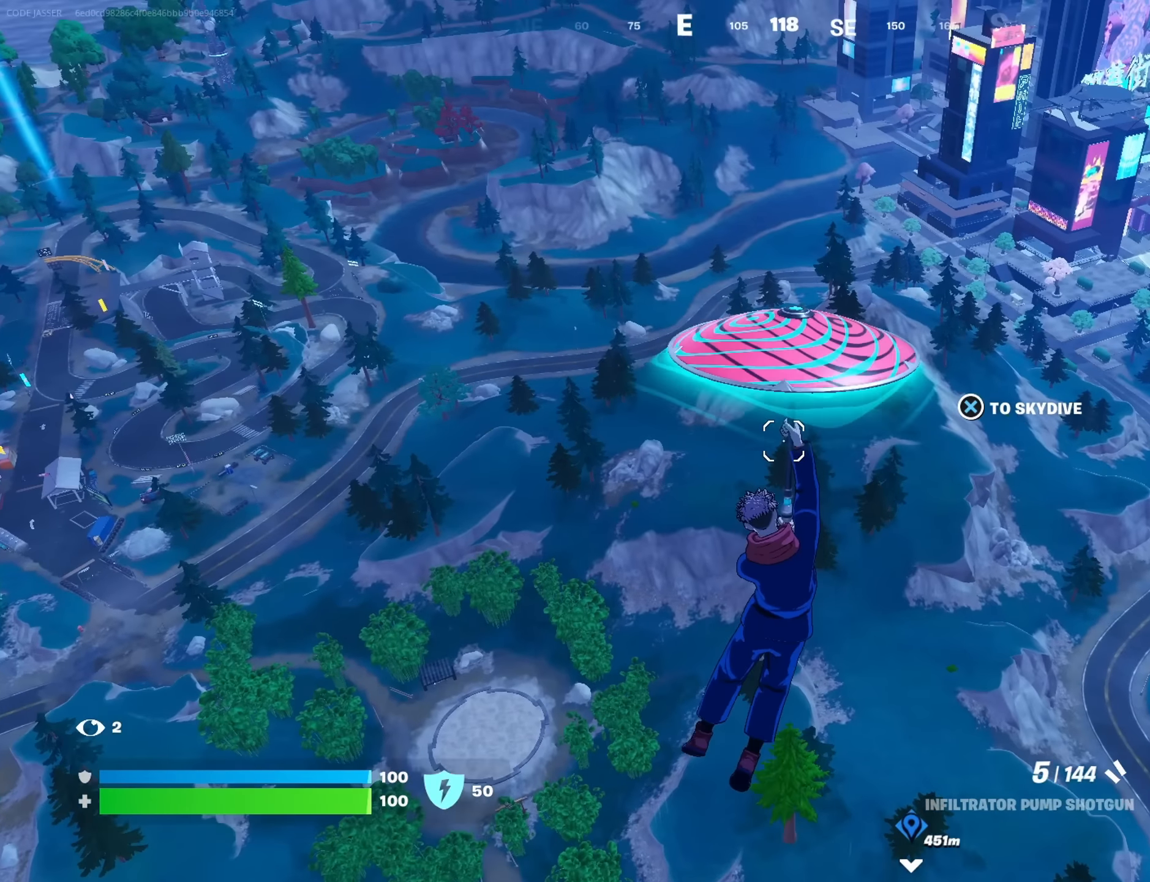
{"buttons": [], "left_stick": "up-left", "right_stick": "center", "events": [[200, "left_stick", "up-left"]]}
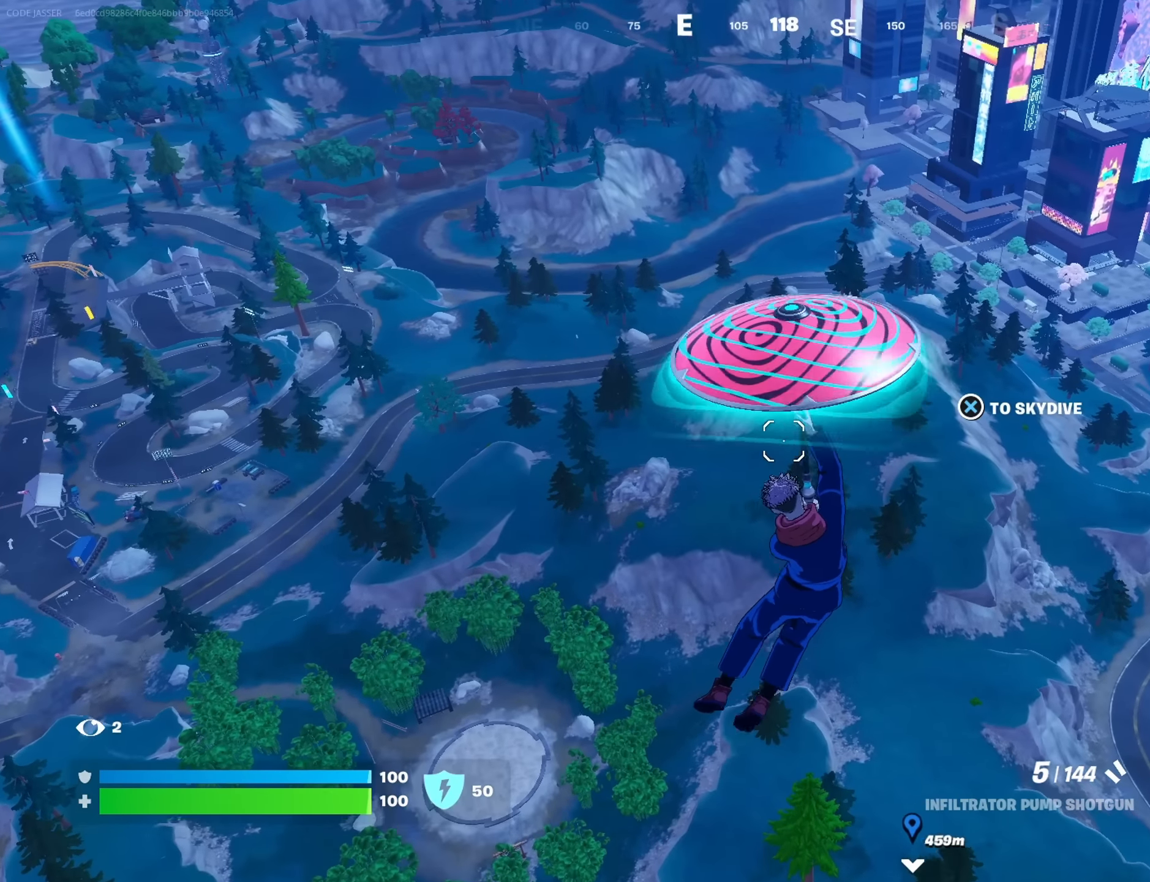
{"buttons": [], "left_stick": "up", "right_stick": "center", "events": [[333, "left_stick", "up"]]}